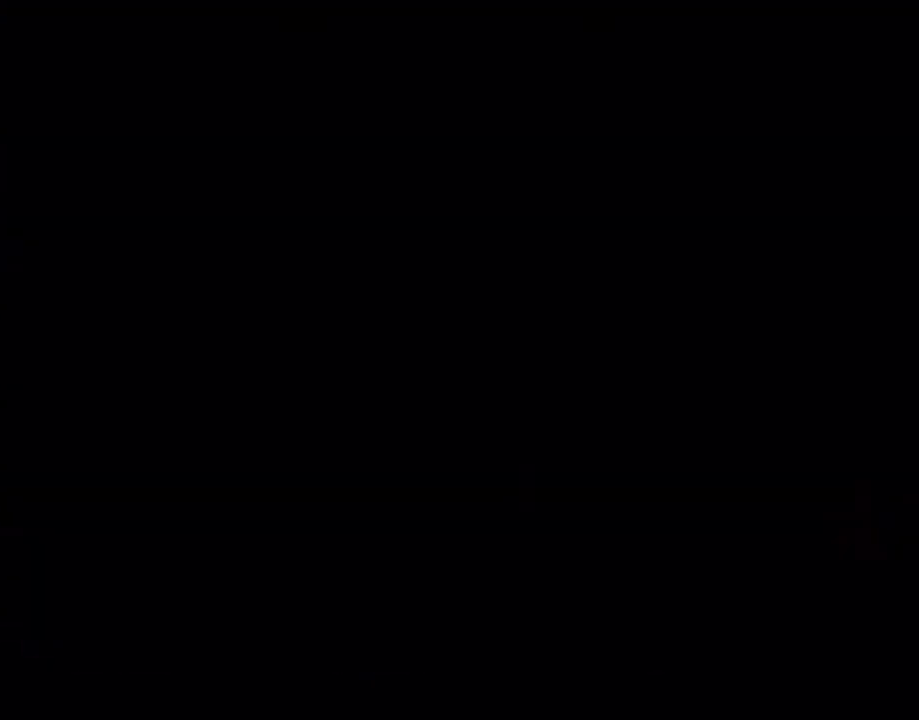
Gameplay with a controller (Nintendo layout); each line is a JSON object with the inputs held at the frame after it. "events" lists button and stick changes between this image and that frame as [ms after this image, input, new state], when the widget could be followed in between. Not read: L3 R3.
{"buttons": ["X", "DPAD_RIGHT"], "events": [[200, "DPAD_RIGHT", "down"], [333, "DPAD_RIGHT", "up"], [450, "DPAD_RIGHT", "down"]]}
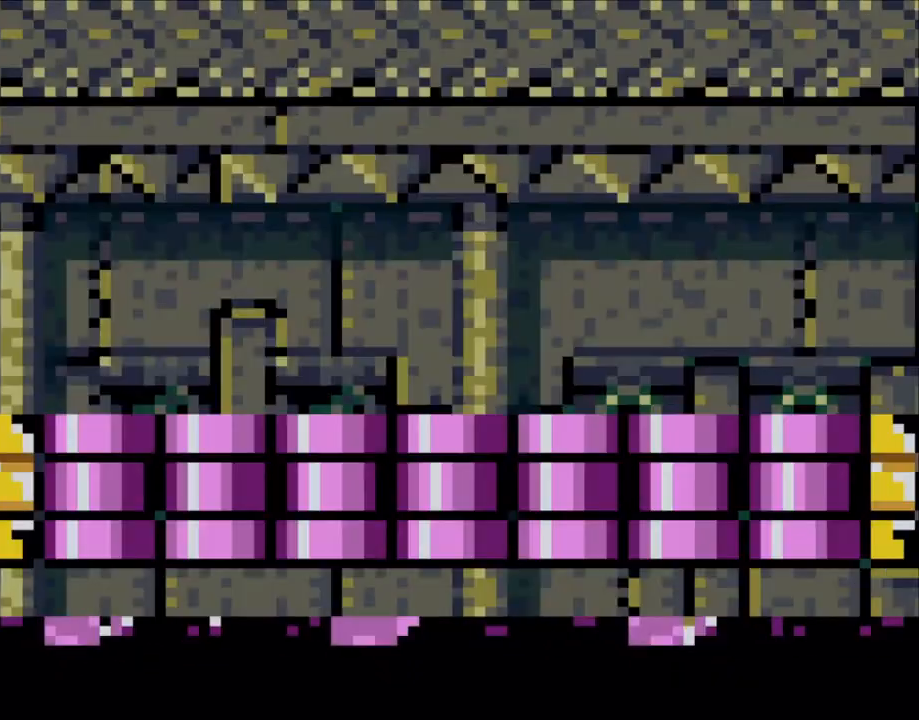
{"buttons": ["X", "DPAD_RIGHT"], "events": []}
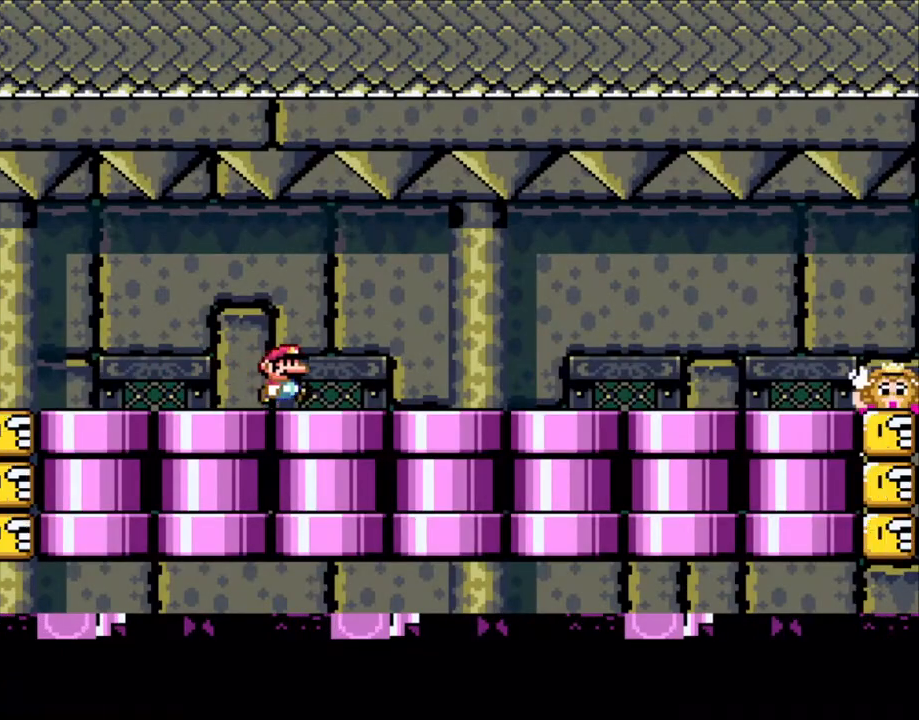
{"buttons": ["A", "X"], "events": [[150, "DPAD_LEFT", "down"], [150, "DPAD_RIGHT", "up"], [283, "DPAD_LEFT", "up"], [500, "A", "down"]]}
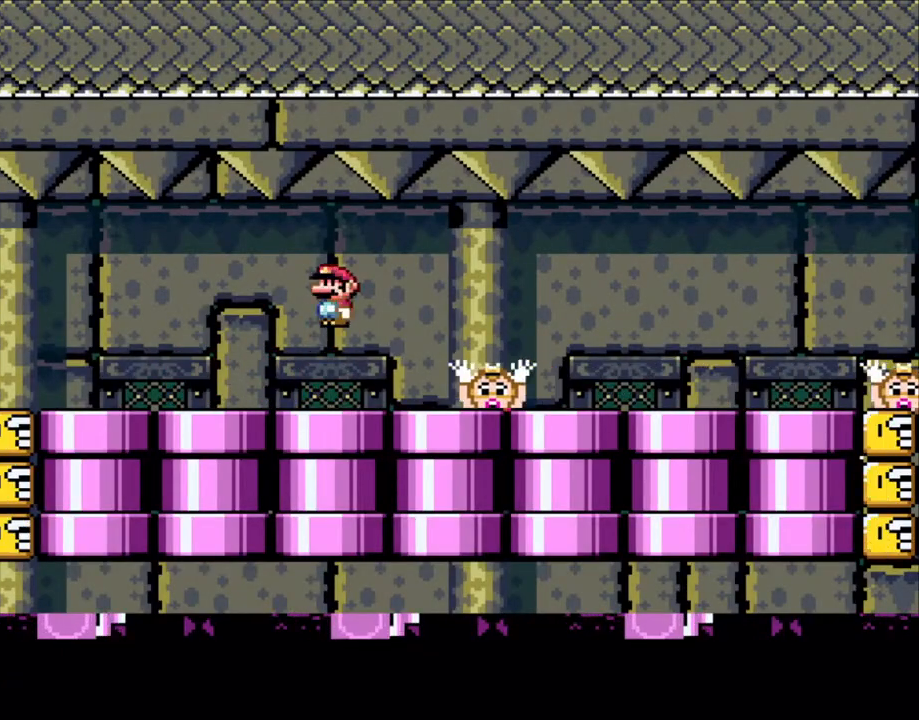
{"buttons": ["X"], "events": [[50, "DPAD_RIGHT", "down"], [83, "A", "up"], [283, "DPAD_RIGHT", "up"], [300, "DPAD_LEFT", "down"], [400, "DPAD_LEFT", "up"]]}
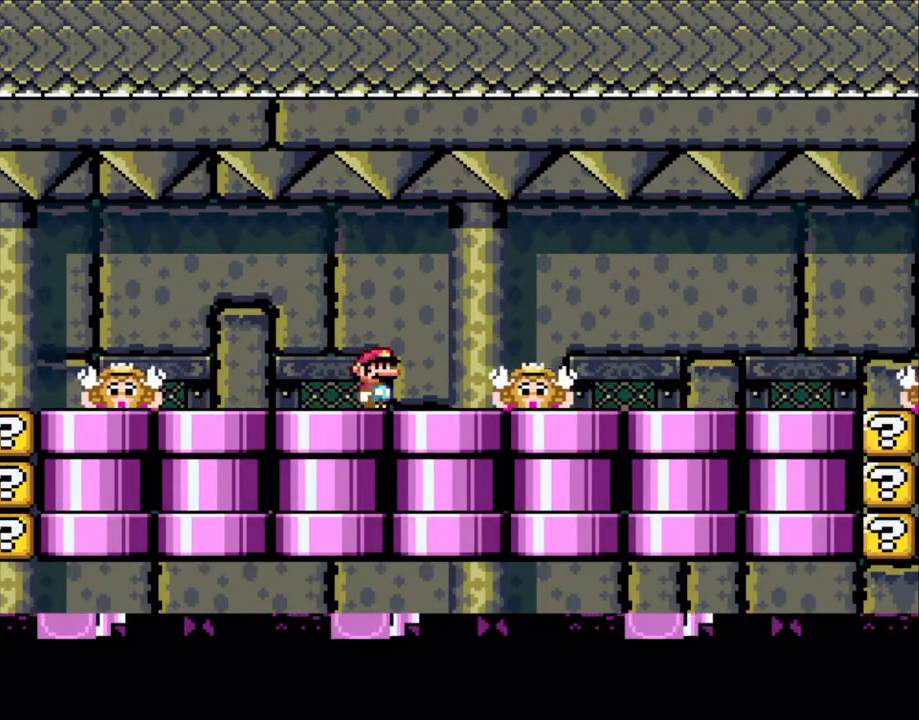
{"buttons": ["X"], "events": [[100, "A", "down"], [200, "A", "up"], [300, "X", "up"], [400, "X", "down"]]}
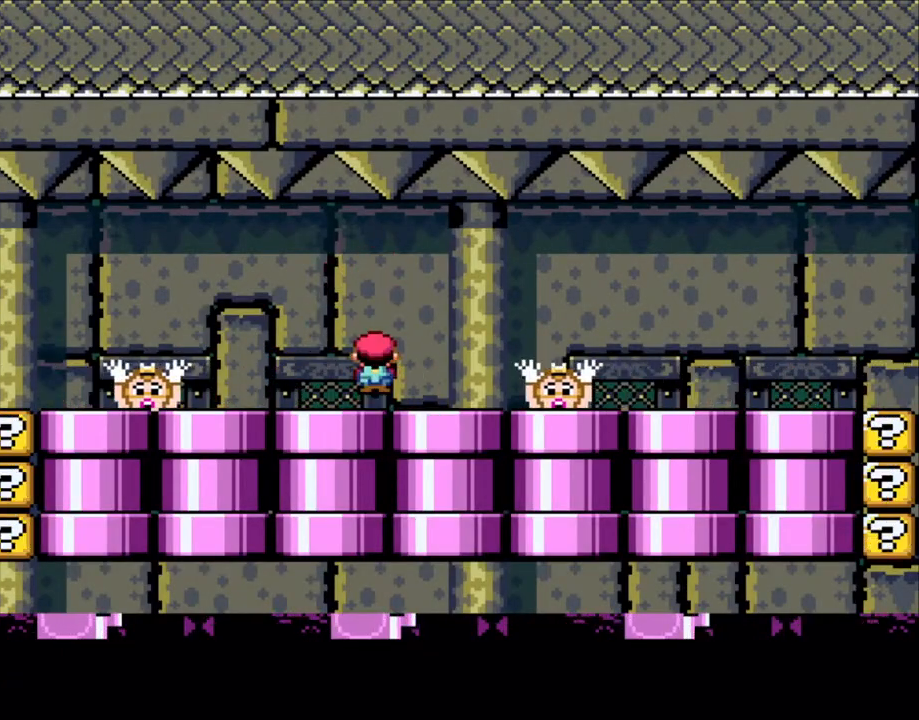
{"buttons": ["X"], "events": [[100, "A", "down"], [150, "A", "up"]]}
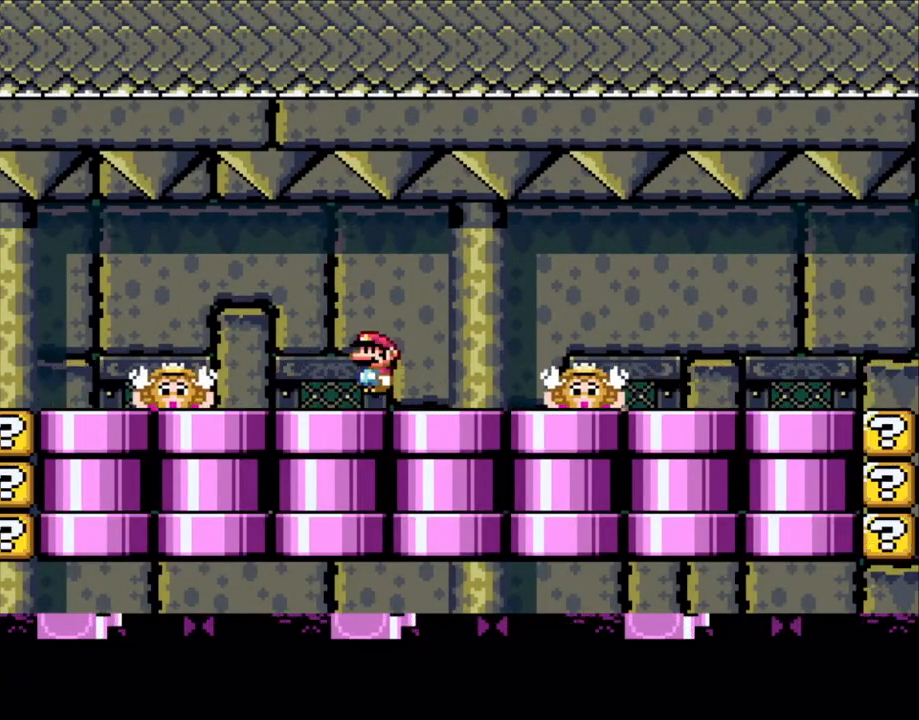
{"buttons": [], "events": [[100, "A", "down"], [150, "A", "up"], [500, "X", "up"]]}
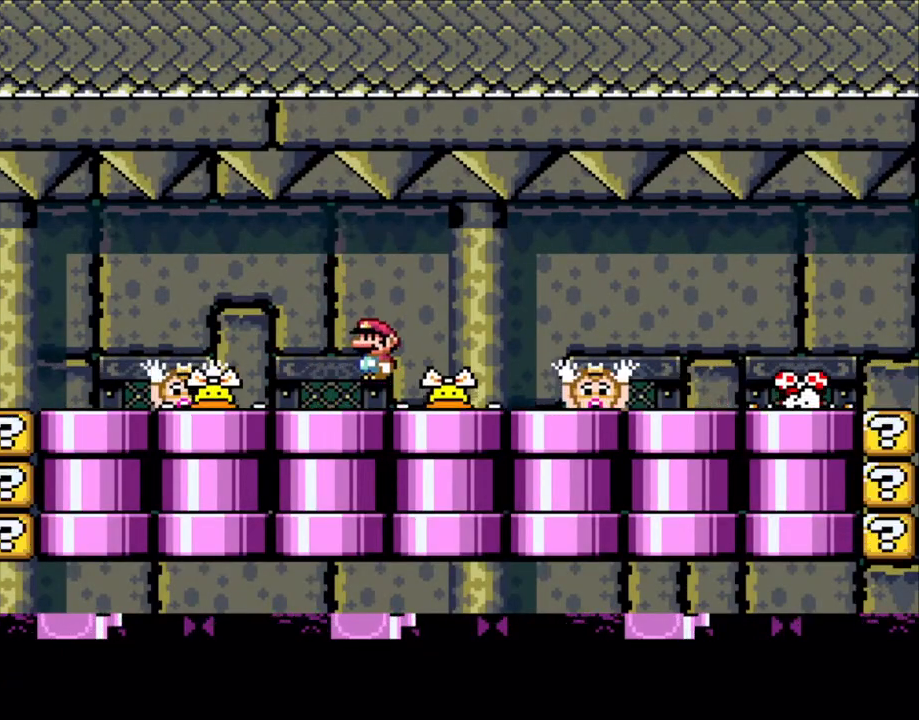
{"buttons": ["X"], "events": [[50, "X", "down"], [100, "A", "down"], [150, "A", "up"]]}
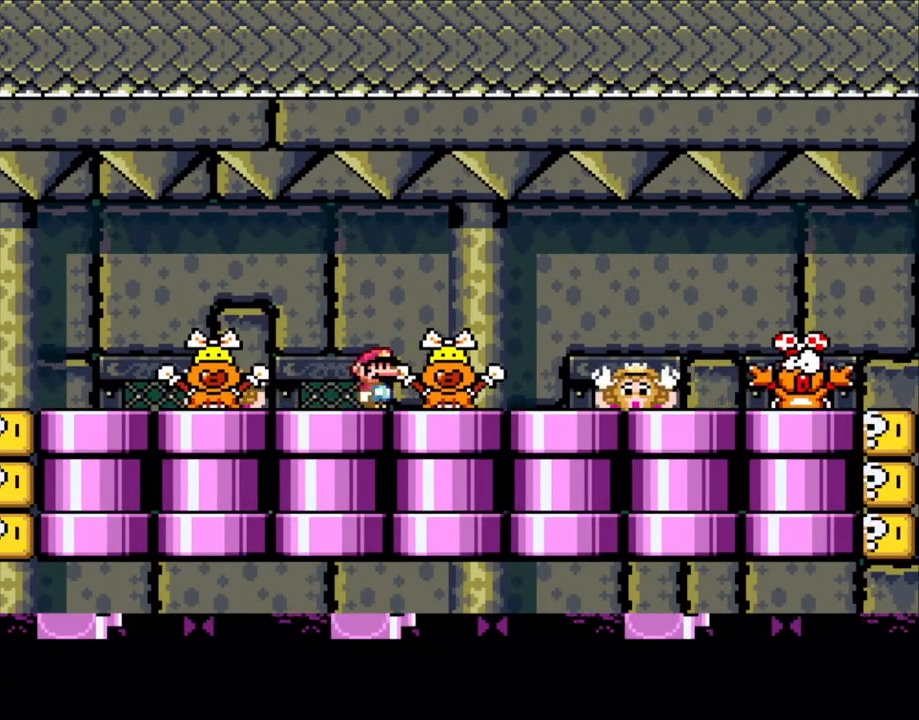
{"buttons": ["X"], "events": [[100, "A", "down"], [200, "A", "up"], [333, "A", "down"], [450, "A", "up"]]}
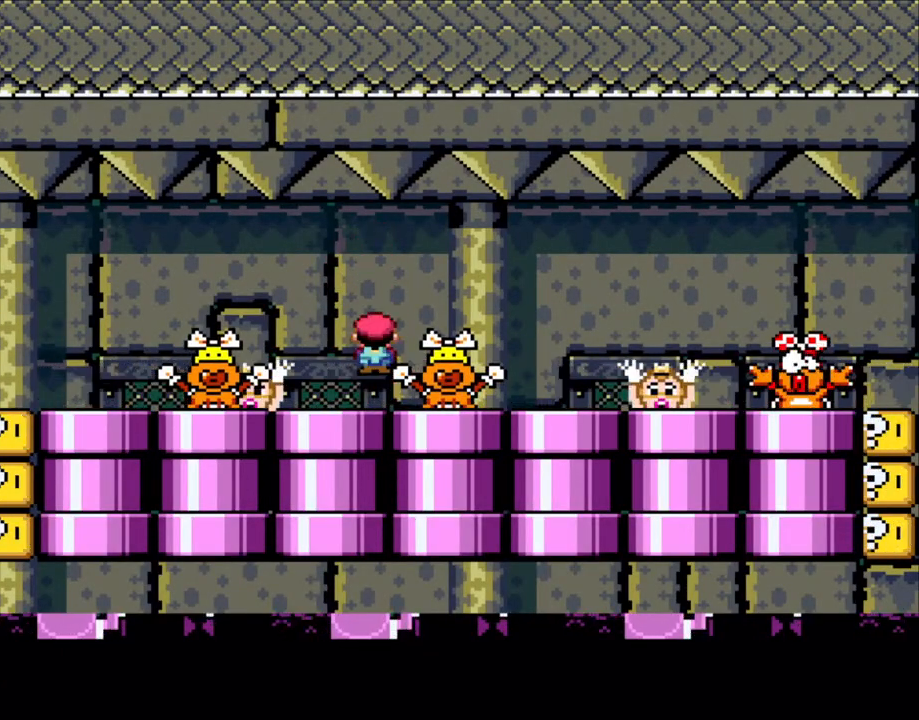
{"buttons": ["X"], "events": [[200, "A", "down"], [300, "A", "up"], [400, "A", "down"], [500, "A", "up"]]}
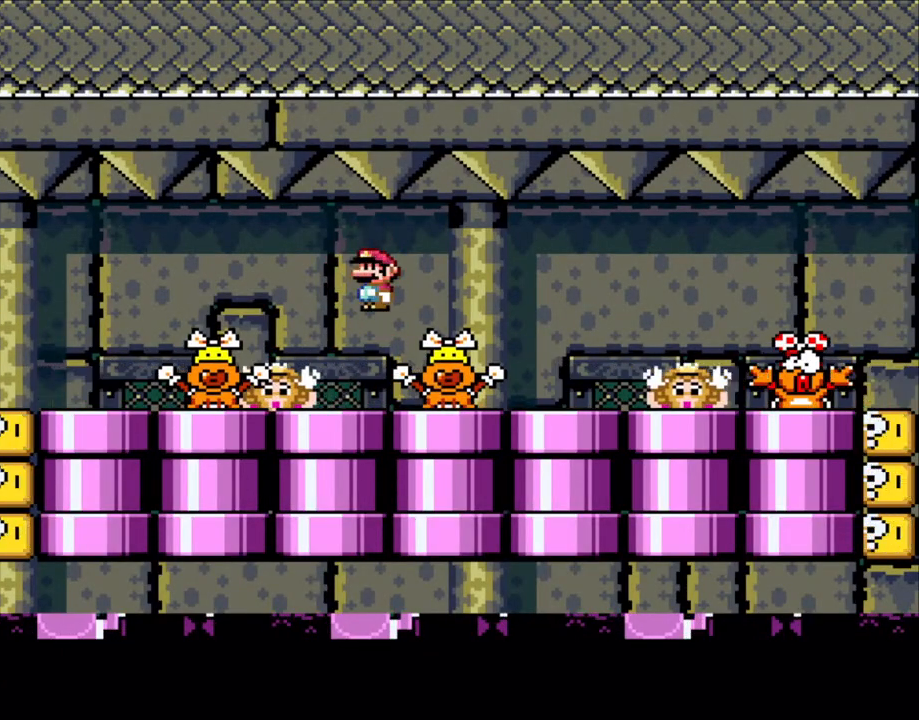
{"buttons": ["X"], "events": [[300, "A", "down"], [383, "A", "up"]]}
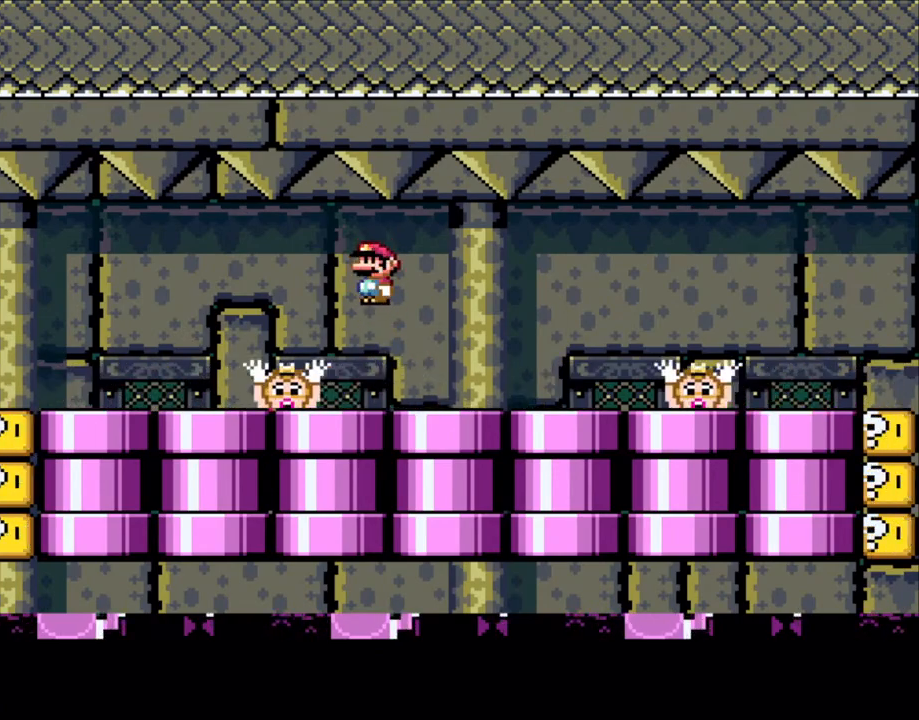
{"buttons": ["X"], "events": [[50, "A", "down"], [83, "A", "up"], [383, "A", "down"], [400, "A", "up"]]}
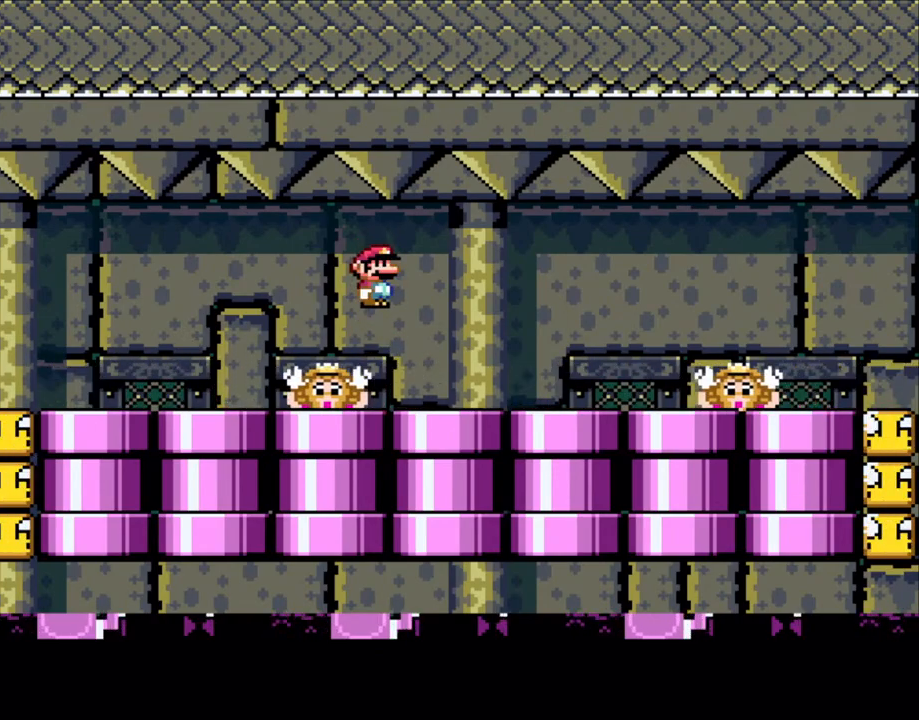
{"buttons": ["X"], "events": [[350, "A", "down"], [450, "A", "up"]]}
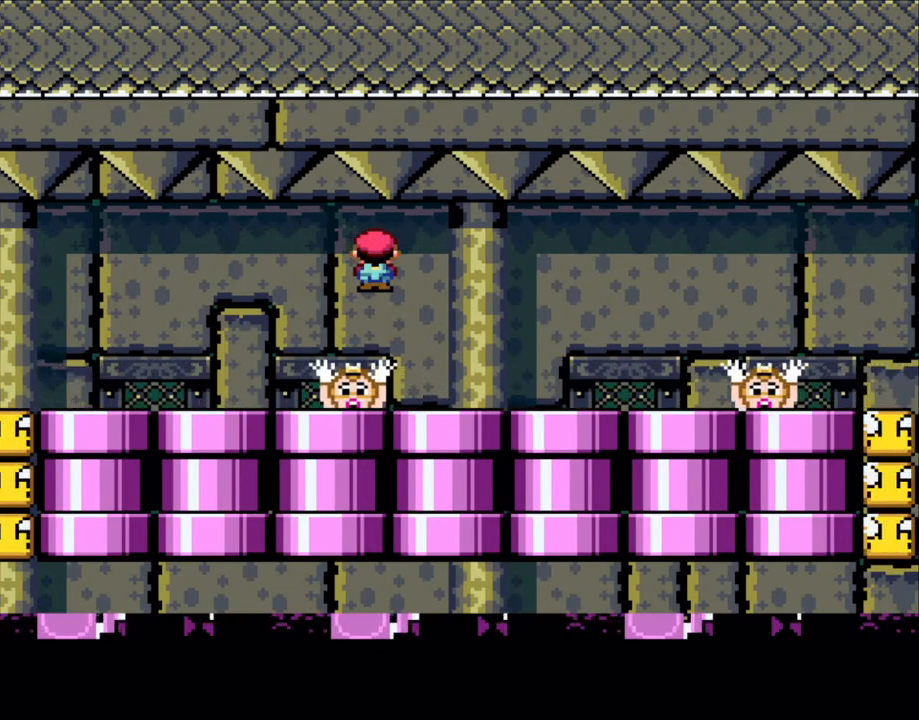
{"buttons": ["X"], "events": [[283, "X", "up"], [350, "X", "down"], [383, "A", "down"], [450, "A", "up"]]}
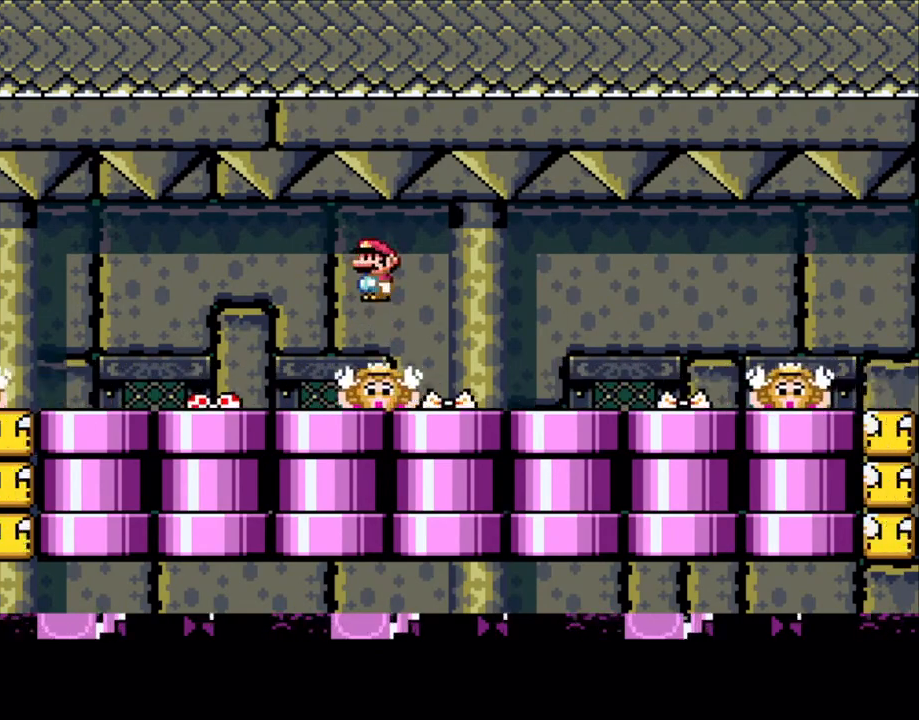
{"buttons": ["X", "DPAD_LEFT"], "events": [[400, "A", "down"], [450, "A", "up"], [450, "DPAD_LEFT", "down"]]}
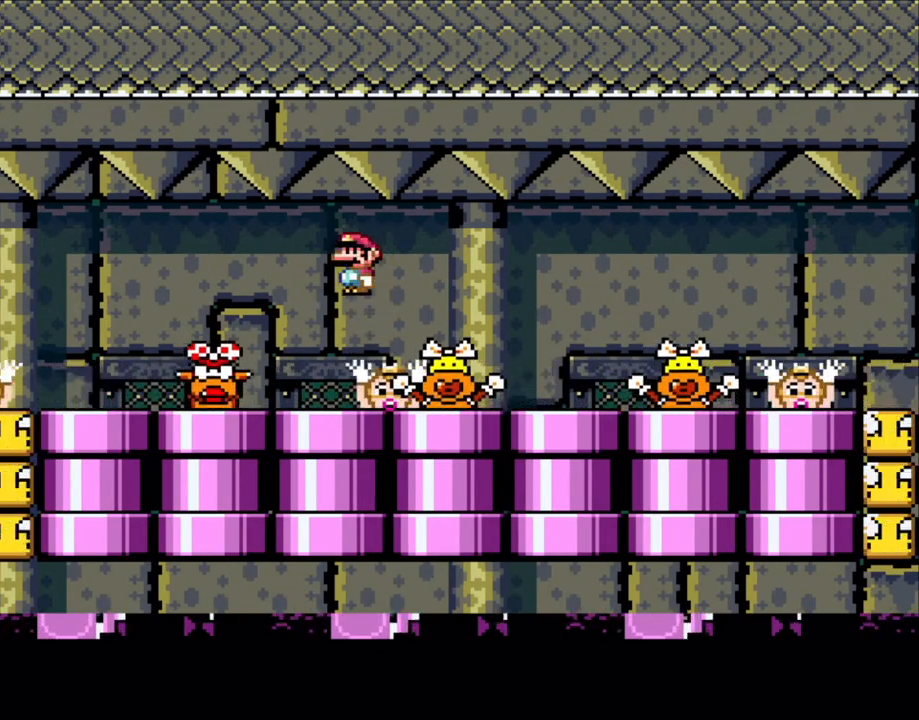
{"buttons": ["X", "DPAD_LEFT"], "events": [[50, "X", "up"], [83, "DPAD_LEFT", "up"], [150, "X", "down"], [250, "DPAD_RIGHT", "down"], [300, "DPAD_RIGHT", "up"], [350, "DPAD_LEFT", "down"], [400, "A", "down"], [483, "A", "up"]]}
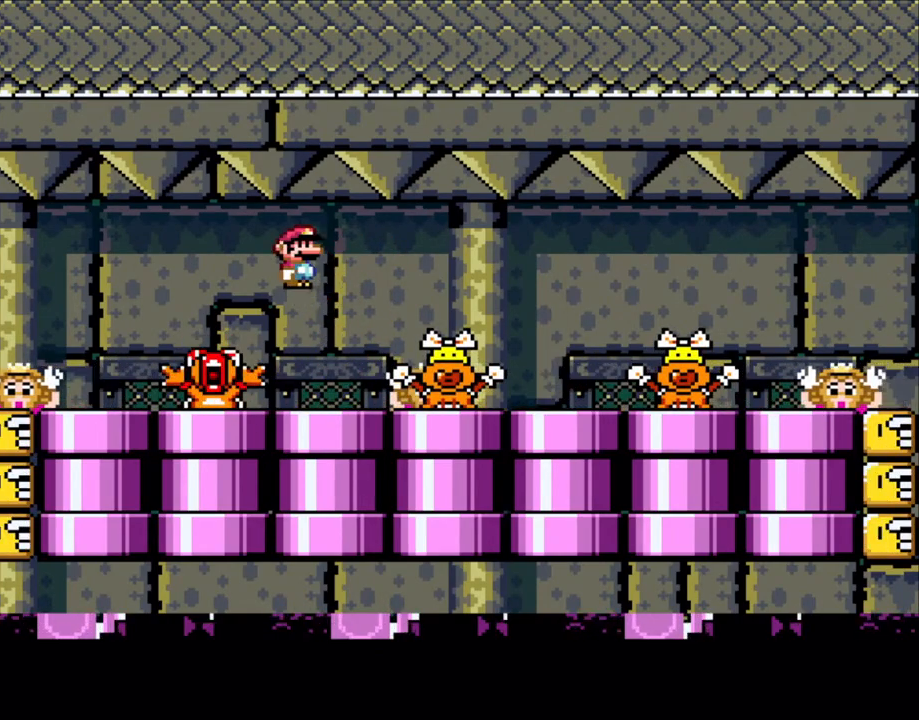
{"buttons": ["A", "X", "DPAD_RIGHT"], "events": [[100, "A", "down"], [200, "DPAD_LEFT", "up"], [283, "A", "up"], [300, "DPAD_RIGHT", "down"], [450, "A", "down"]]}
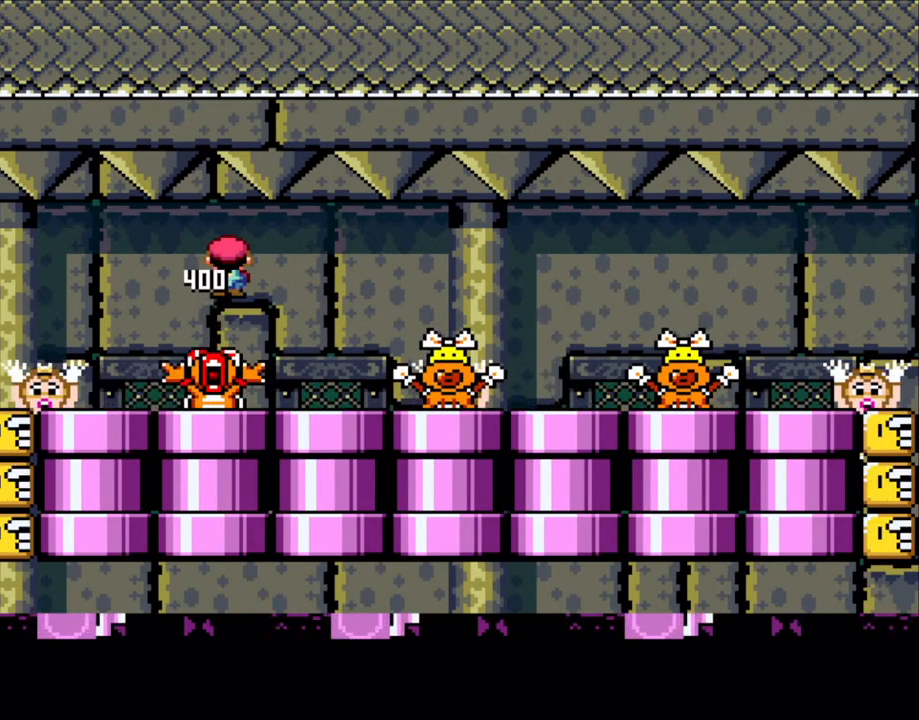
{"buttons": ["X", "DPAD_LEFT"], "events": [[100, "DPAD_RIGHT", "up"], [300, "A", "up"], [383, "DPAD_LEFT", "down"]]}
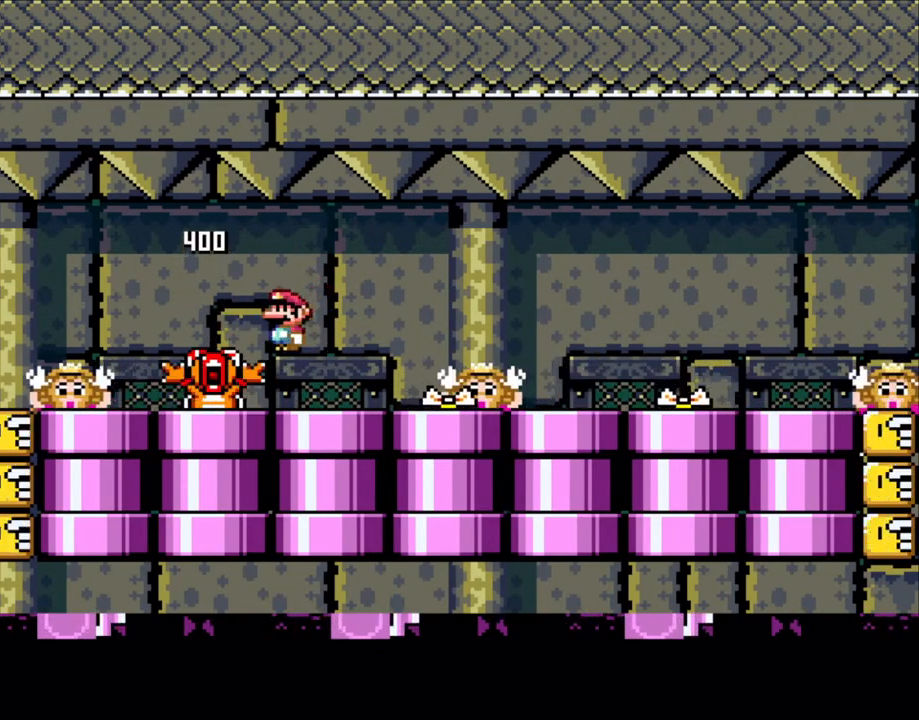
{"buttons": ["X", "DPAD_LEFT"], "events": [[50, "DPAD_LEFT", "up"], [250, "A", "down"], [300, "A", "up"], [350, "DPAD_RIGHT", "down"], [483, "DPAD_RIGHT", "up"], [500, "DPAD_LEFT", "down"]]}
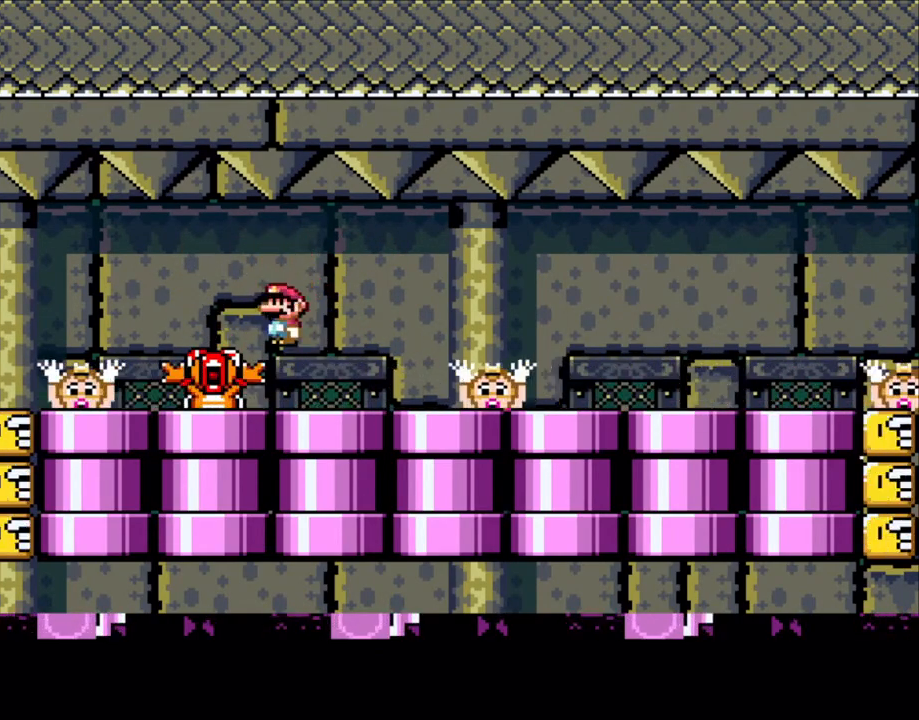
{"buttons": ["X"], "events": [[100, "DPAD_LEFT", "up"], [183, "DPAD_RIGHT", "down"], [250, "DPAD_RIGHT", "up"], [283, "A", "down"], [350, "A", "up"]]}
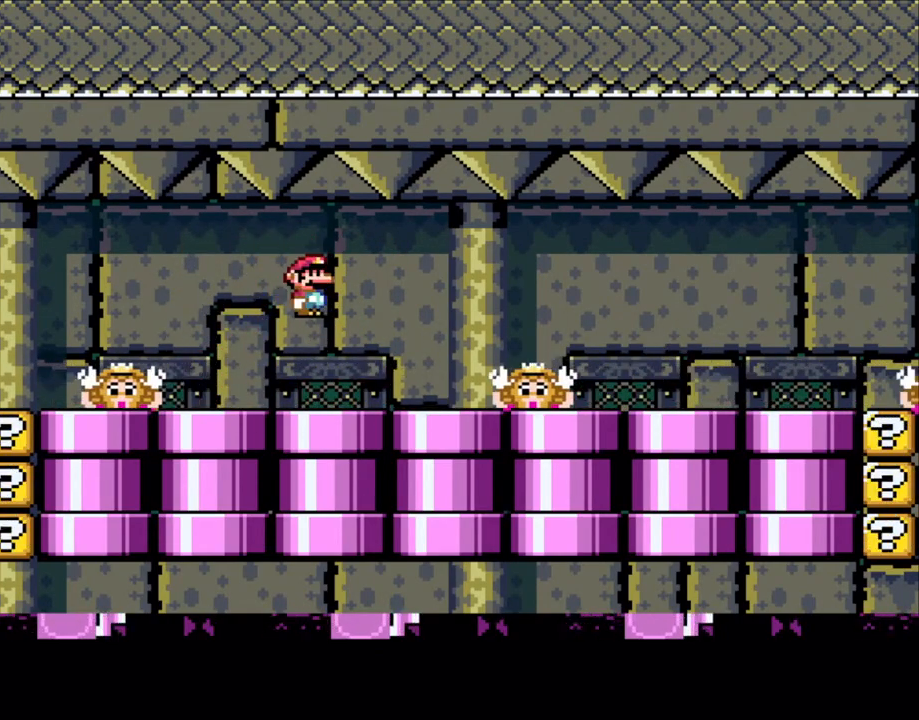
{"buttons": ["X", "DPAD_RIGHT"], "events": [[100, "DPAD_LEFT", "down"], [300, "A", "down"], [300, "DPAD_LEFT", "up"], [350, "A", "up"], [350, "DPAD_RIGHT", "down"]]}
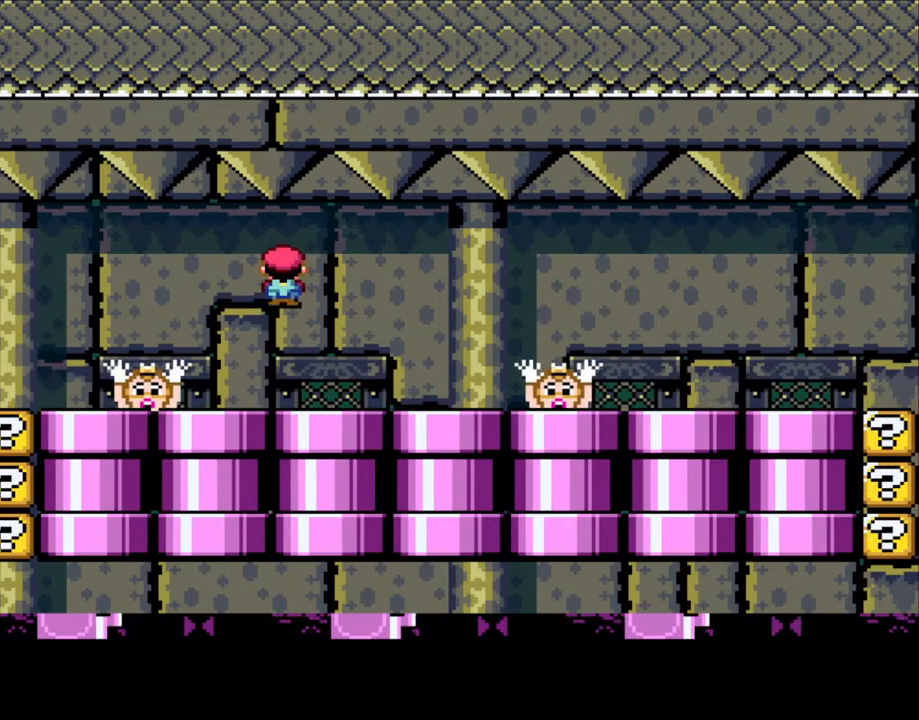
{"buttons": ["X", "DPAD_LEFT"], "events": [[50, "DPAD_RIGHT", "up"], [83, "DPAD_LEFT", "down"], [200, "DPAD_LEFT", "up"], [300, "A", "down"], [300, "DPAD_RIGHT", "down"], [350, "A", "up"], [450, "DPAD_LEFT", "down"], [450, "DPAD_RIGHT", "up"]]}
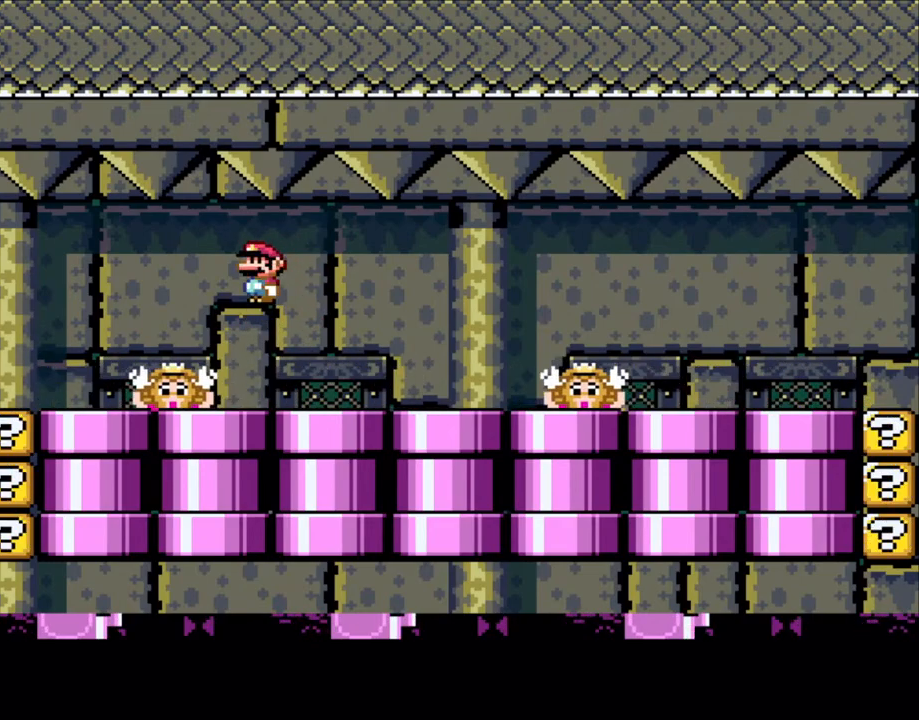
{"buttons": ["X", "DPAD_RIGHT"], "events": [[83, "DPAD_LEFT", "up"], [100, "DPAD_RIGHT", "down"], [250, "DPAD_RIGHT", "up"], [283, "DPAD_LEFT", "down"], [350, "A", "down"], [383, "DPAD_LEFT", "up"], [383, "DPAD_UP", "down"], [400, "A", "up"], [400, "DPAD_RIGHT", "down"], [400, "DPAD_UP", "up"]]}
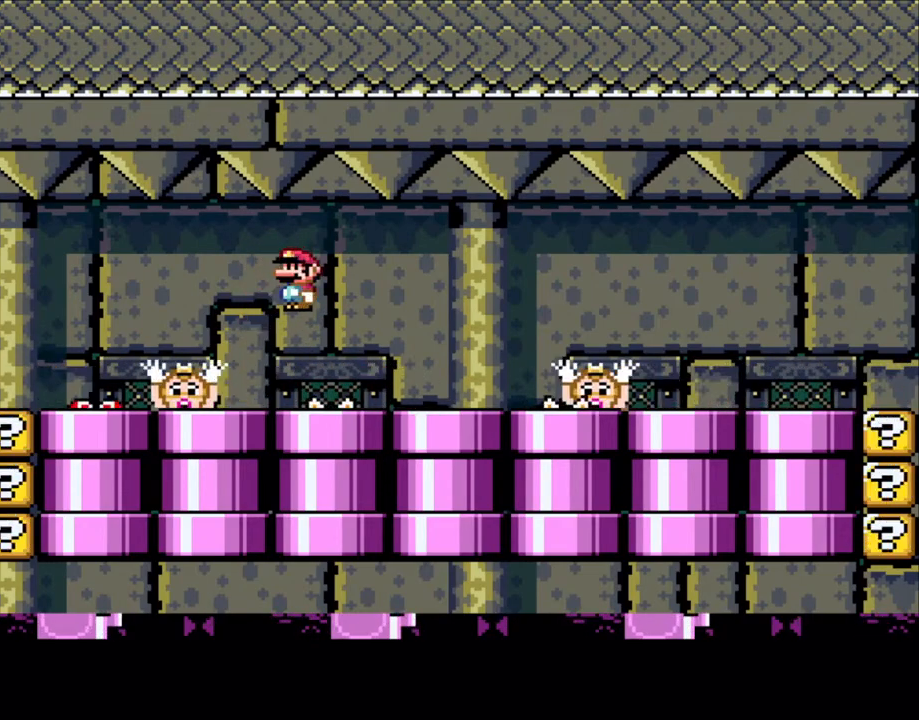
{"buttons": ["X", "DPAD_LEFT"], "events": [[100, "DPAD_LEFT", "down"], [100, "DPAD_RIGHT", "up"], [250, "DPAD_LEFT", "up"], [250, "DPAD_UP", "down"], [283, "DPAD_RIGHT", "down"], [283, "DPAD_UP", "up"], [350, "A", "down"], [350, "DPAD_LEFT", "down"], [350, "DPAD_RIGHT", "up"], [400, "A", "up"]]}
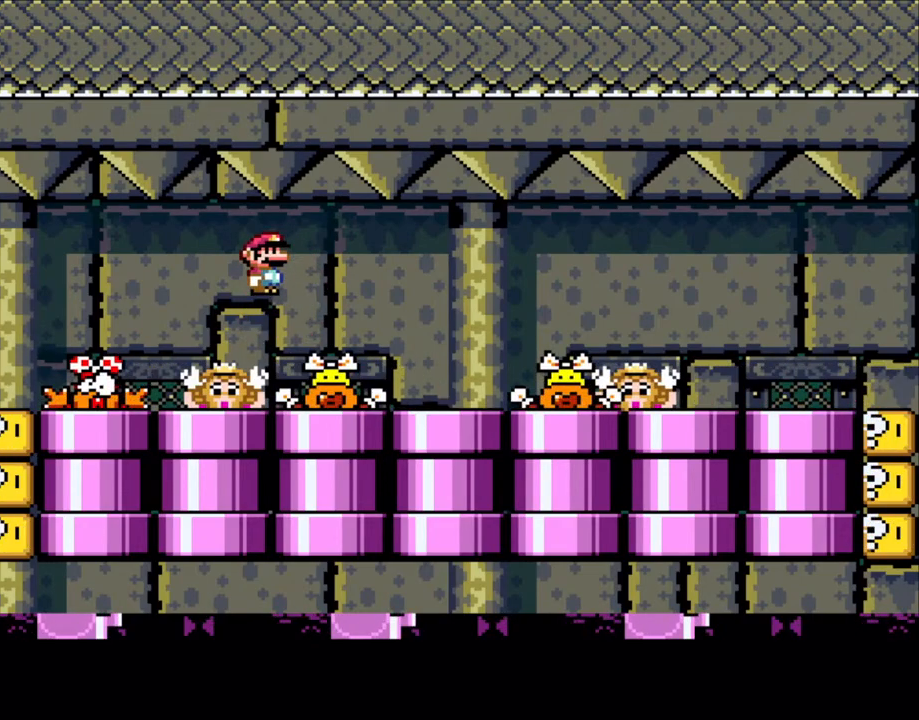
{"buttons": ["X", "DPAD_LEFT"], "events": [[83, "DPAD_LEFT", "up"], [83, "DPAD_UP", "down"], [100, "DPAD_RIGHT", "down"], [100, "DPAD_UP", "up"], [250, "DPAD_LEFT", "down"], [250, "DPAD_RIGHT", "up"], [350, "A", "down"], [450, "A", "up"]]}
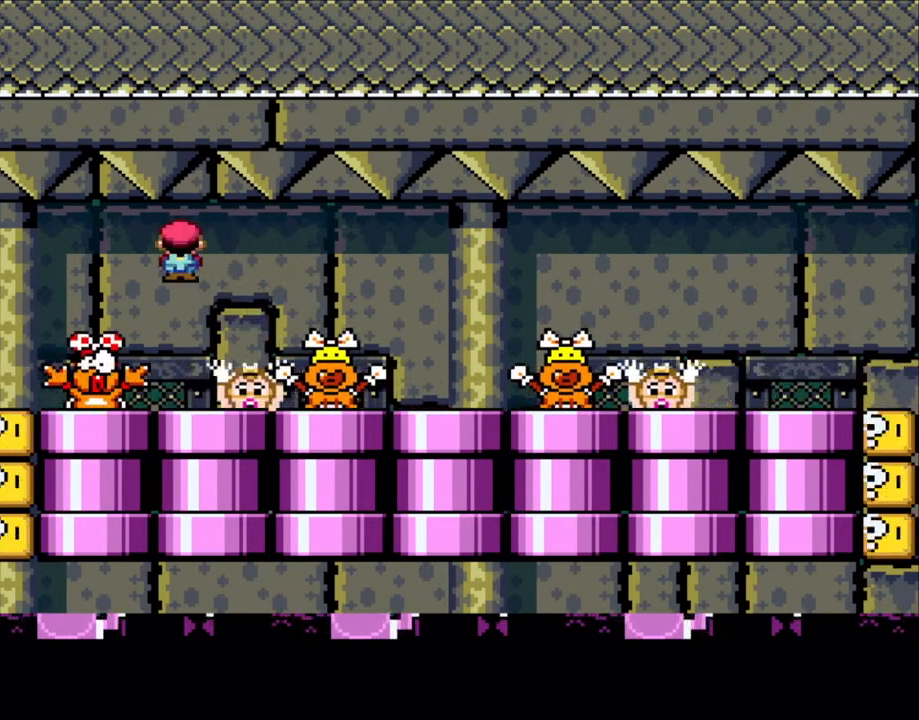
{"buttons": ["A", "X", "DPAD_RIGHT"], "events": [[83, "A", "down"], [150, "DPAD_LEFT", "up"], [200, "A", "up"], [200, "DPAD_RIGHT", "down"], [400, "A", "down"]]}
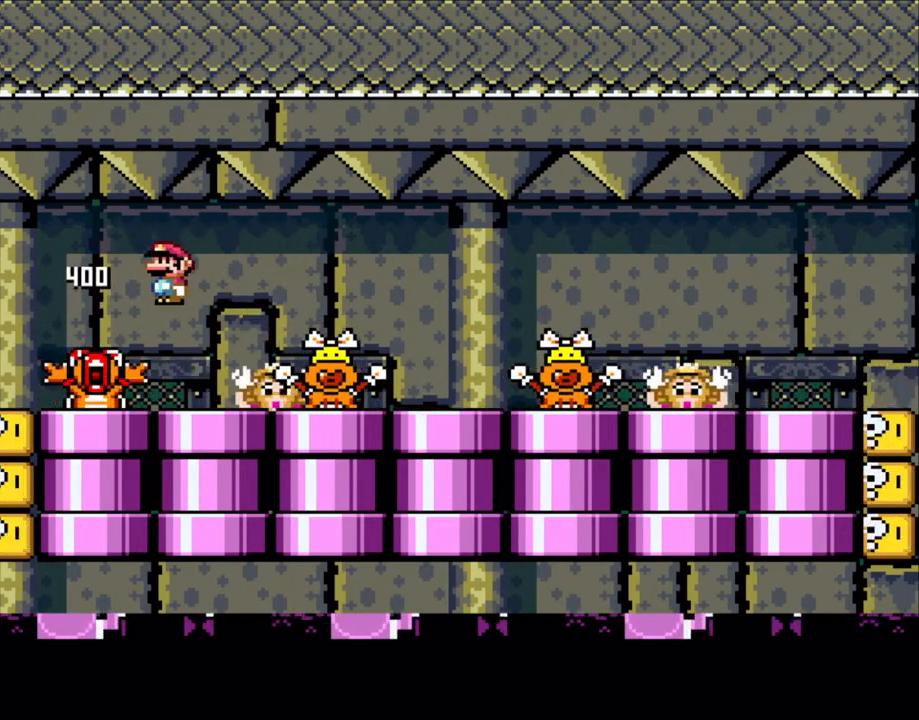
{"buttons": ["X"], "events": [[200, "DPAD_RIGHT", "up"], [250, "A", "up"], [250, "DPAD_LEFT", "down"], [400, "DPAD_LEFT", "up"], [450, "A", "down"], [500, "A", "up"]]}
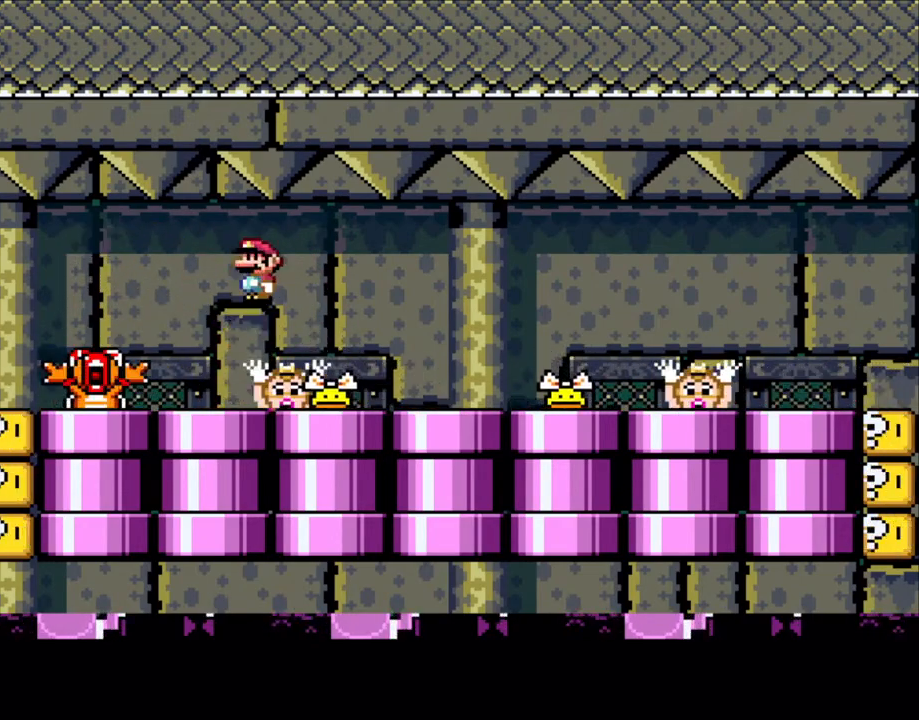
{"buttons": ["A", "X"], "events": [[50, "DPAD_RIGHT", "down"], [200, "DPAD_RIGHT", "up"], [250, "DPAD_LEFT", "down"], [350, "DPAD_LEFT", "up"], [483, "A", "down"]]}
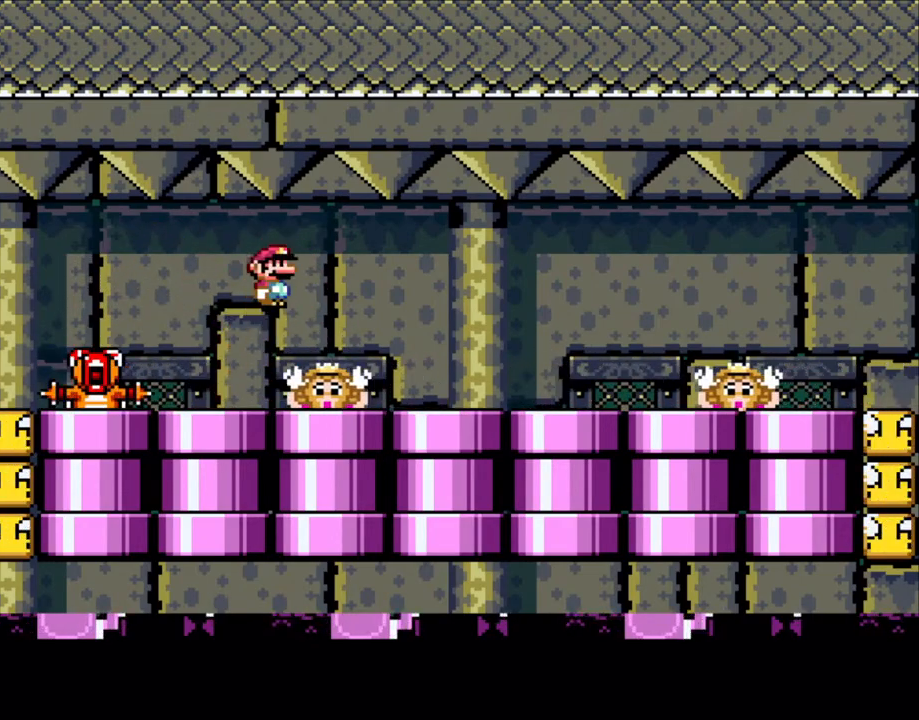
{"buttons": ["A", "X"], "events": [[50, "A", "up"], [83, "DPAD_RIGHT", "down"], [200, "DPAD_RIGHT", "up"], [283, "DPAD_LEFT", "down"], [350, "DPAD_LEFT", "up"], [500, "A", "down"]]}
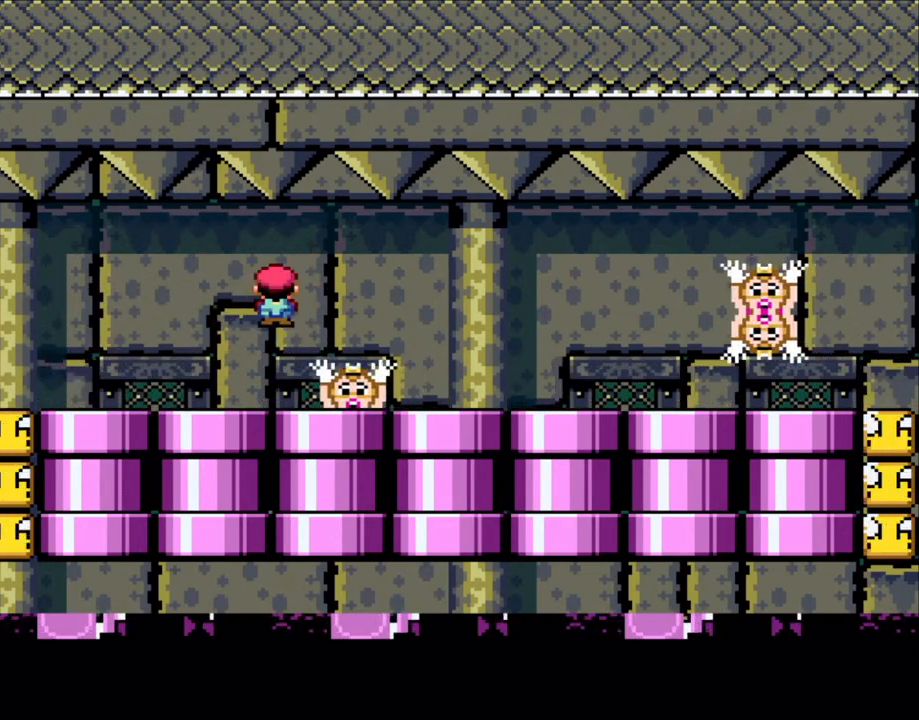
{"buttons": ["X", "DPAD_RIGHT"], "events": [[83, "A", "up"], [83, "DPAD_RIGHT", "down"], [200, "DPAD_RIGHT", "up"], [233, "DPAD_LEFT", "down"], [350, "DPAD_LEFT", "up"], [483, "DPAD_RIGHT", "down"]]}
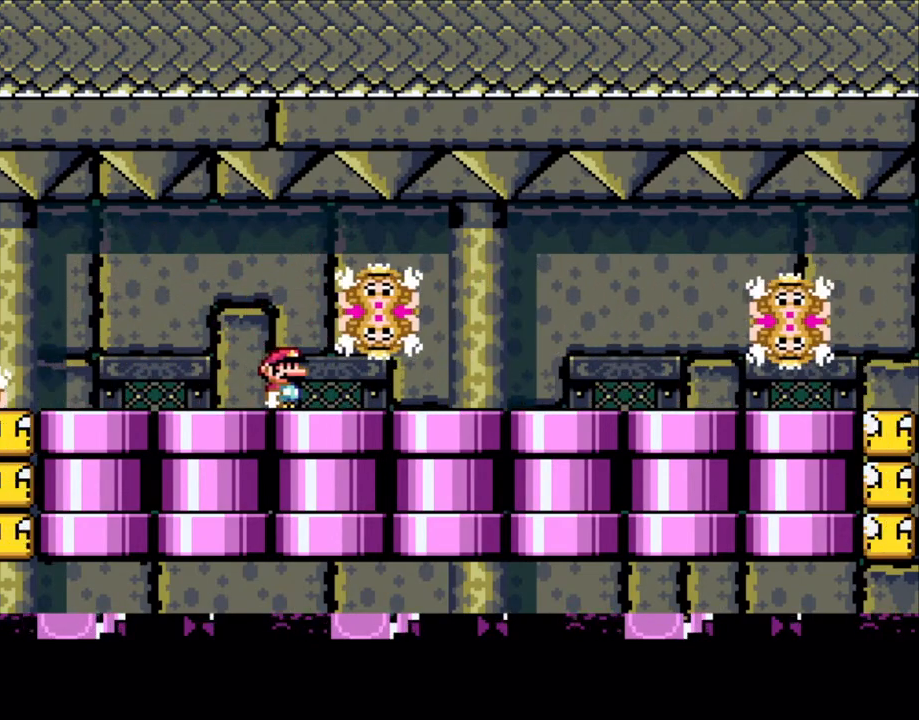
{"buttons": ["X"], "events": [[83, "DPAD_RIGHT", "up"], [383, "A", "down"], [433, "A", "up"]]}